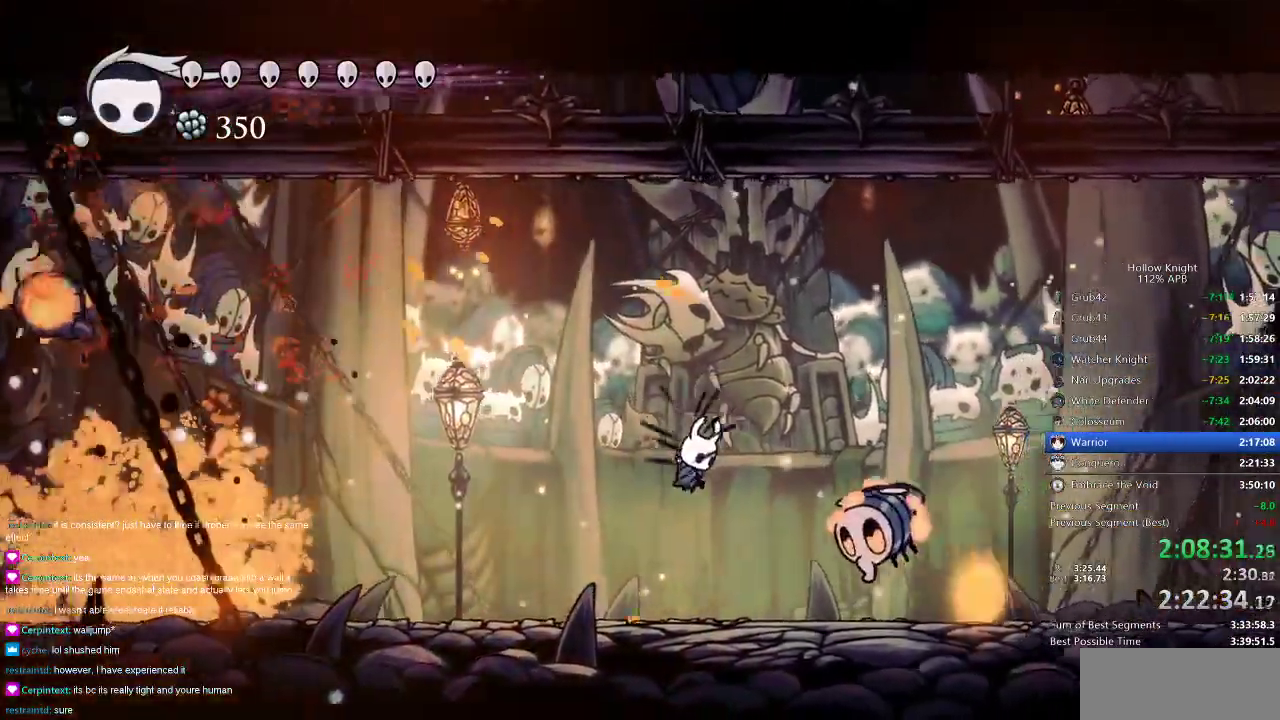
Gameplay with keyboard; each line is a JSON object with the keys held at the frame after it. "events" lists presses ("down") and releases ("up") of "cdash", "dash", "dnail", "down", "heal", "inv", "jump", "left", "nail", "right", "spell" and "up" between this image and that frame as [ms after this image, input, new state], when the widget could be followed in between. No other keys are recorded. Mouse input is not recorded. Key names are as the overlay labels them; some are game actions (e.g. jump) rather than physical keys.
{"keys": ["nail"], "events": [[100, "right", "up"], [100, "spell", "up"], [183, "nail", "down"]]}
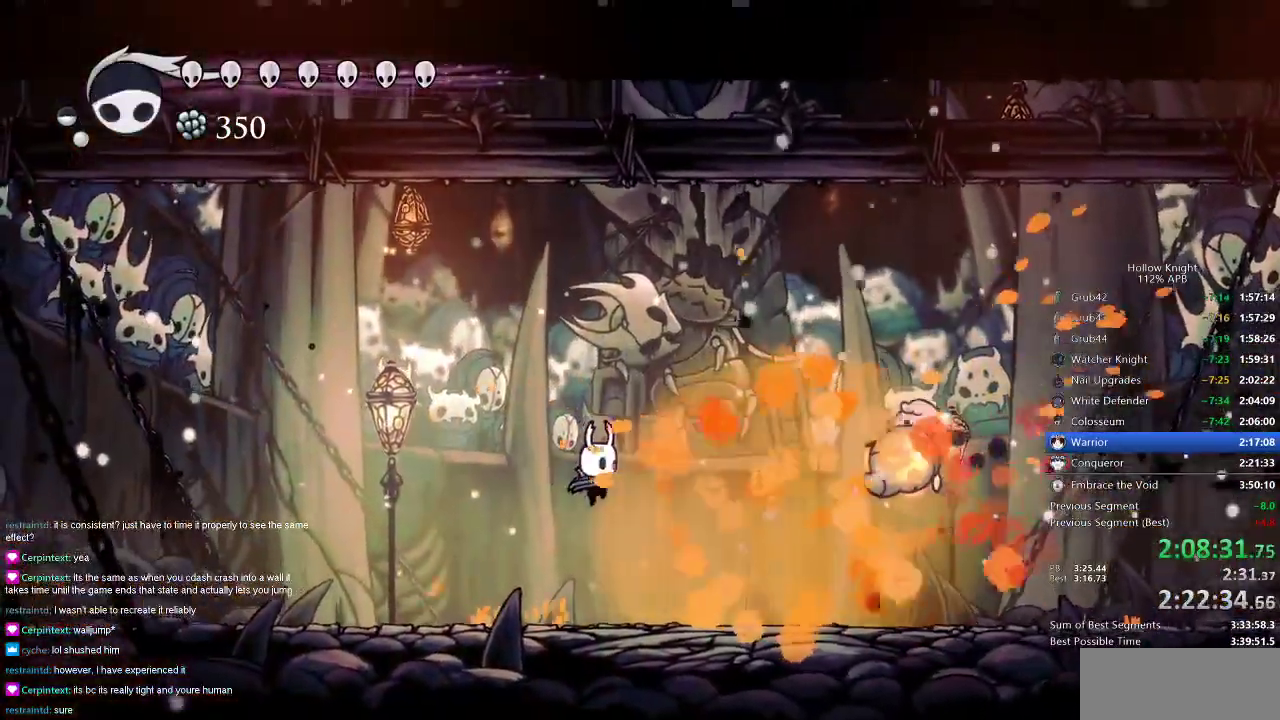
{"keys": ["left", "nail"], "events": [[451, "left", "down"]]}
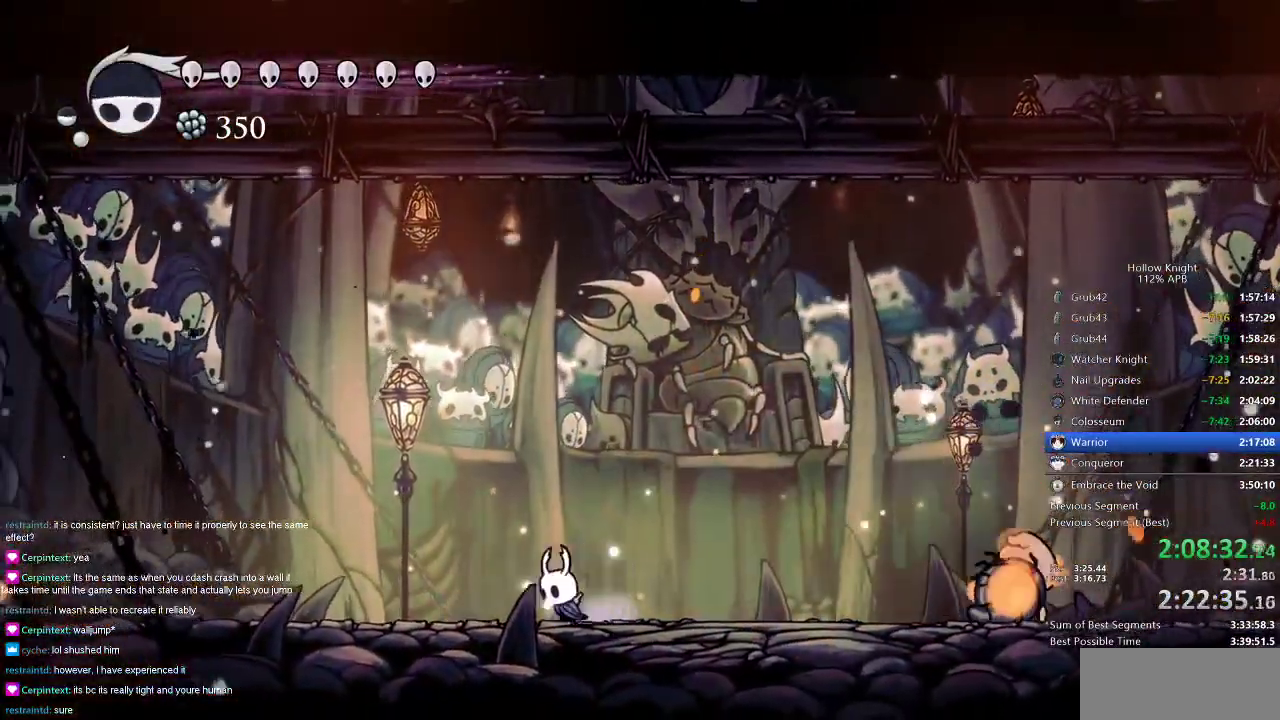
{"keys": ["nail"], "events": [[267, "left", "up"]]}
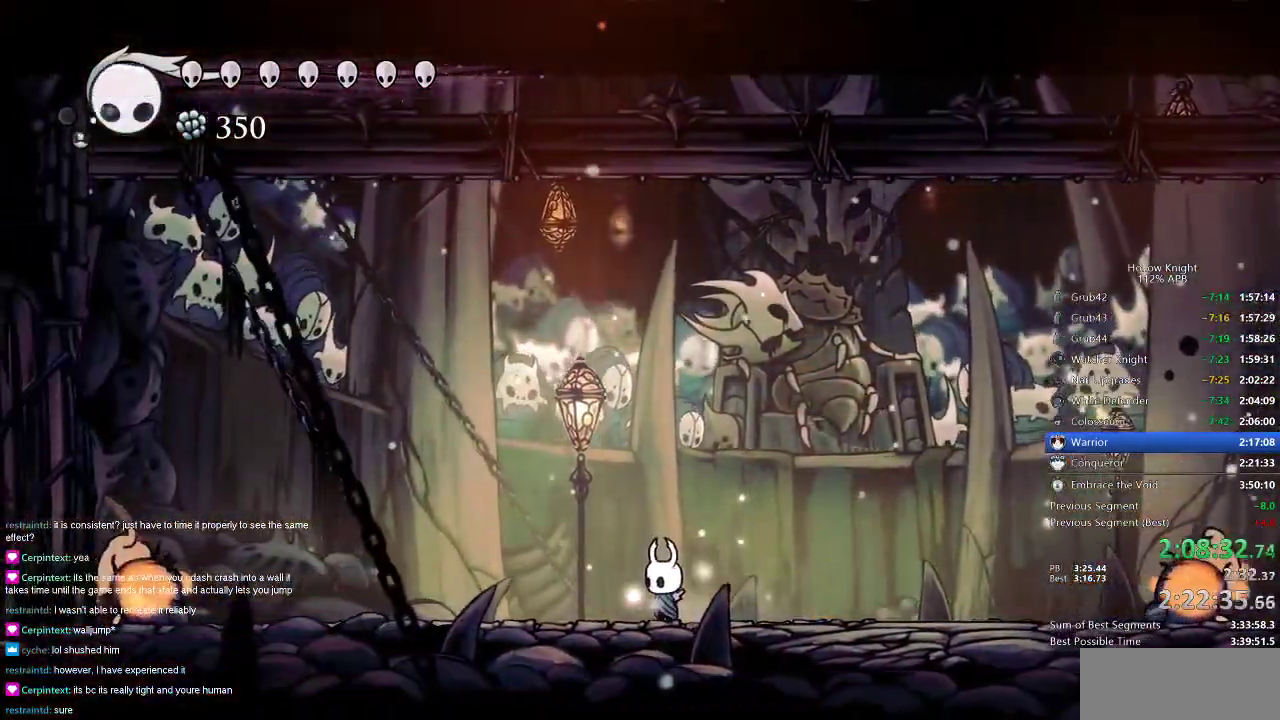
{"keys": ["nail"], "events": []}
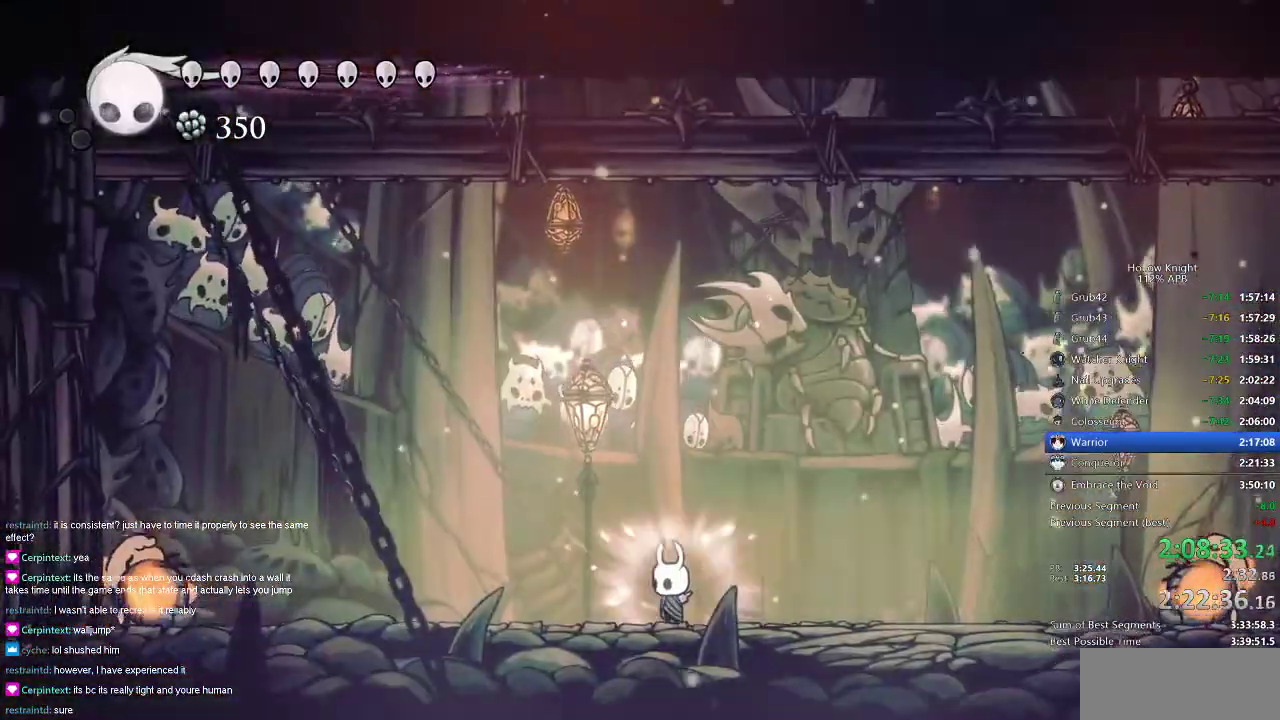
{"keys": ["nail"], "events": []}
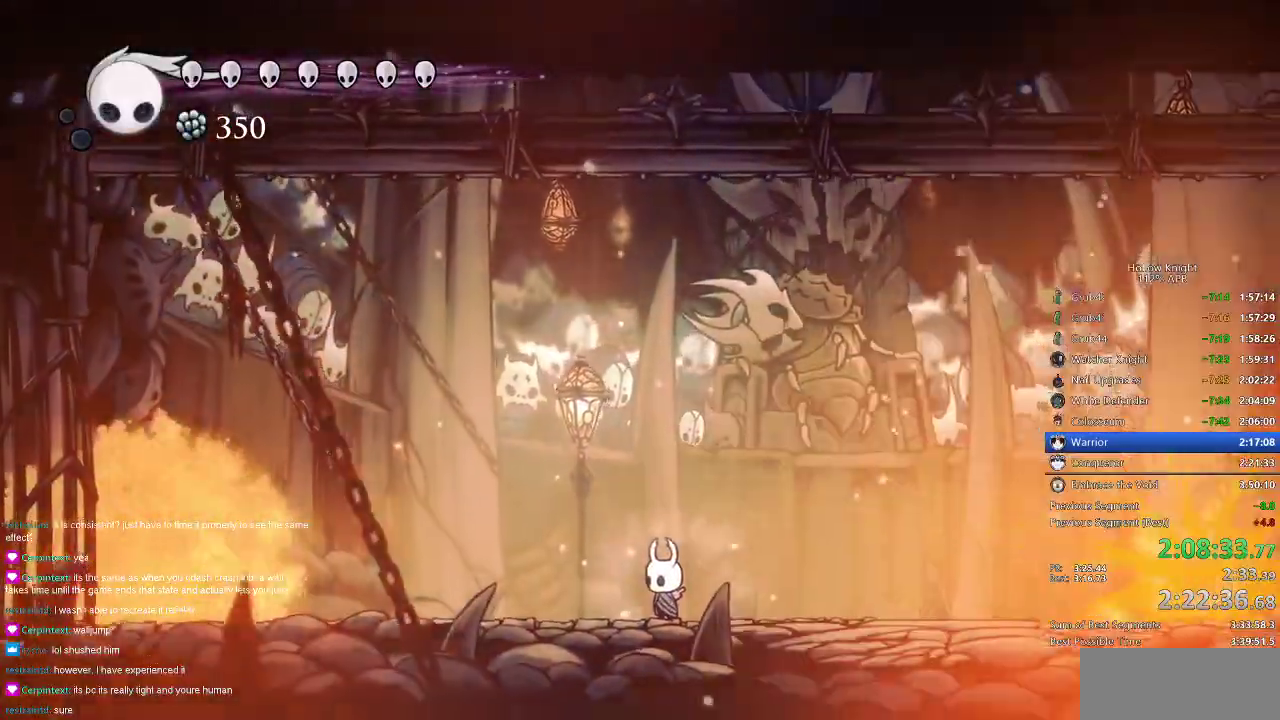
{"keys": ["nail"], "events": []}
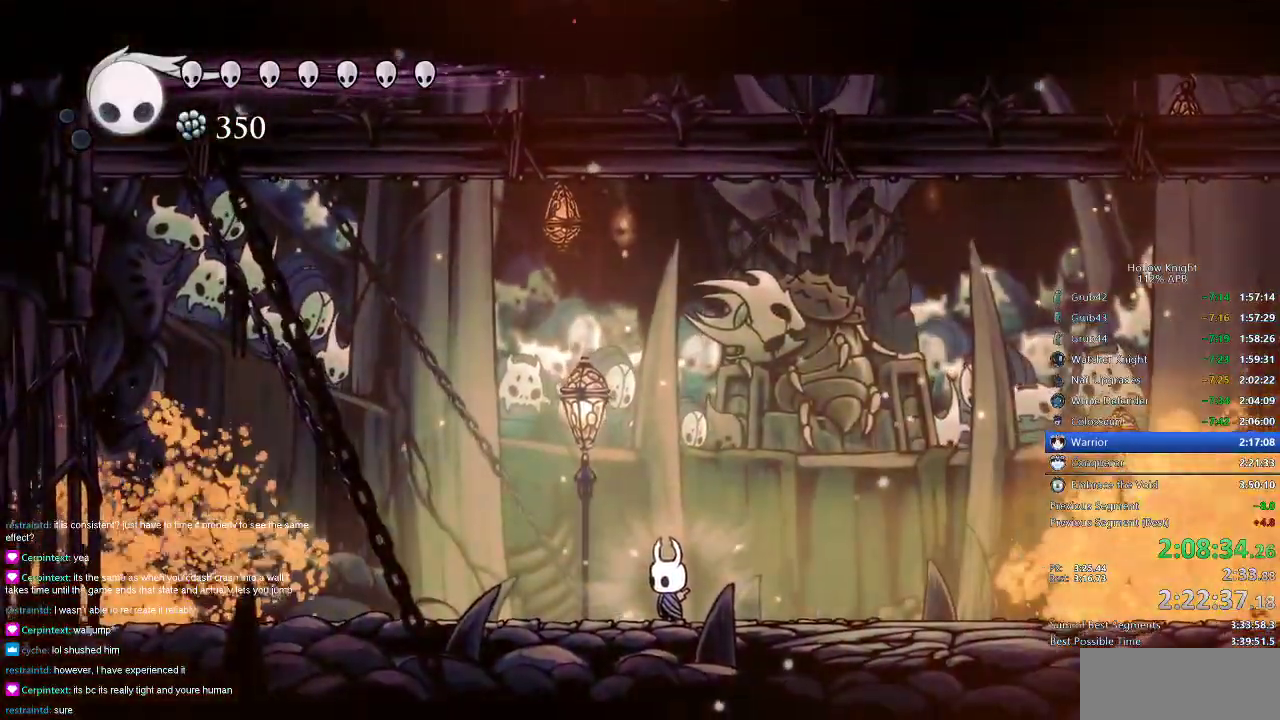
{"keys": ["left", "nail"], "events": [[50, "dash", "down"], [50, "left", "down"], [150, "dash", "up"]]}
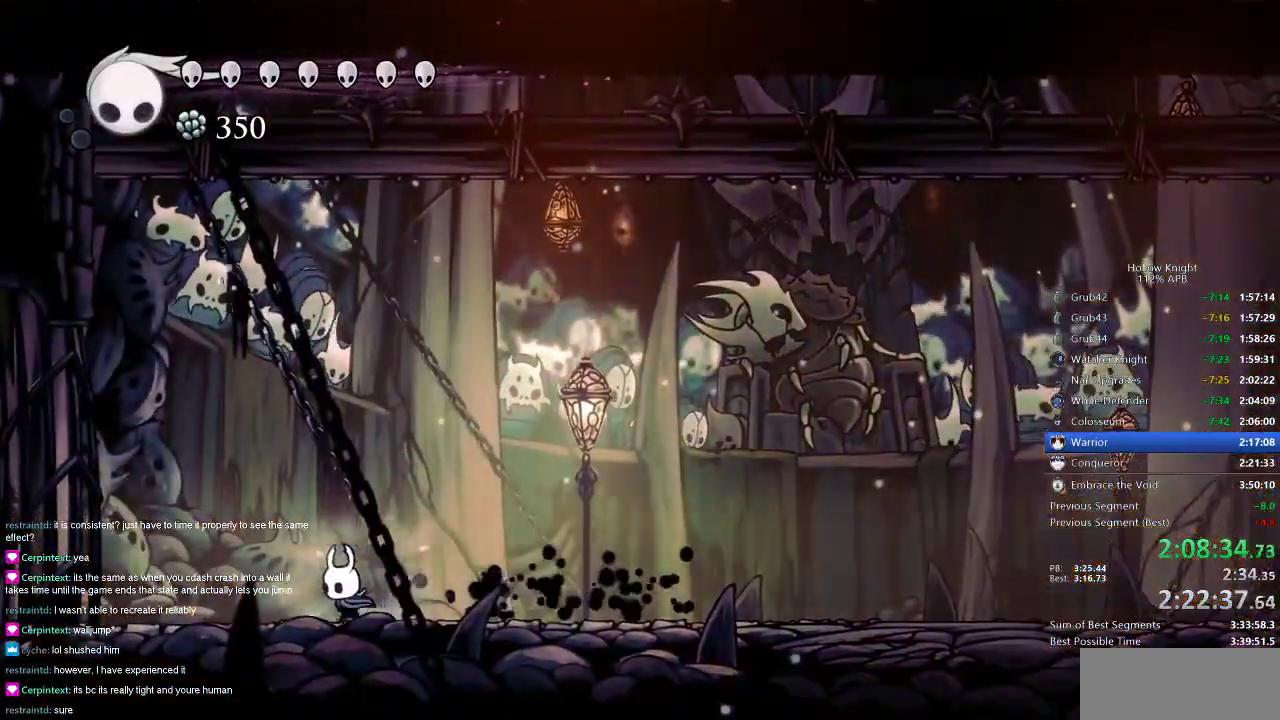
{"keys": ["nail", "right"], "events": [[434, "left", "up"], [434, "right", "down"]]}
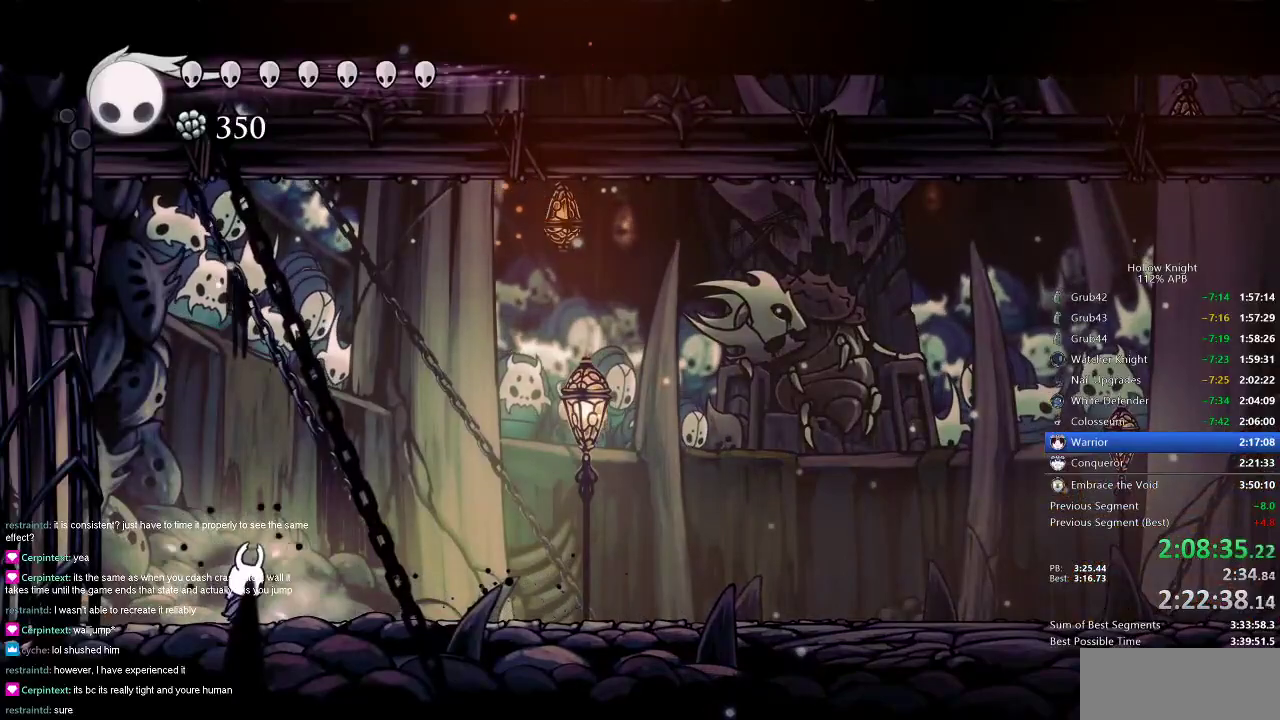
{"keys": ["nail"], "events": [[17, "right", "up"]]}
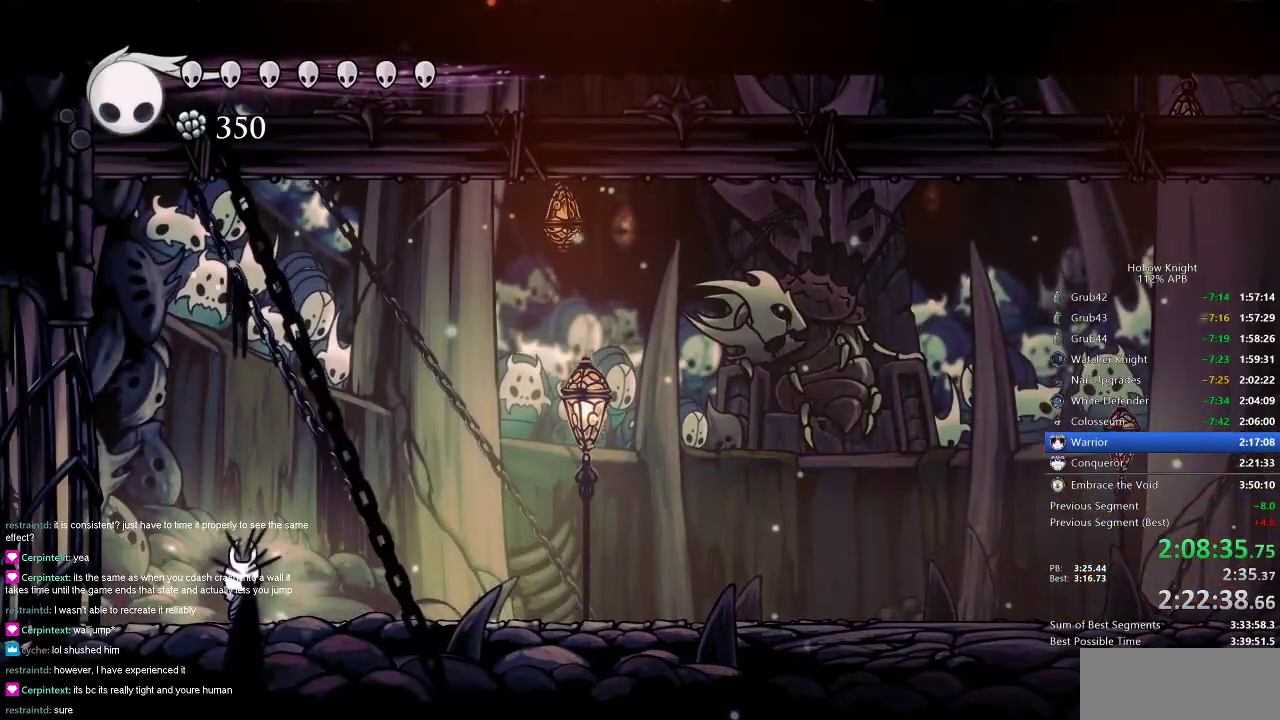
{"keys": ["nail"], "events": []}
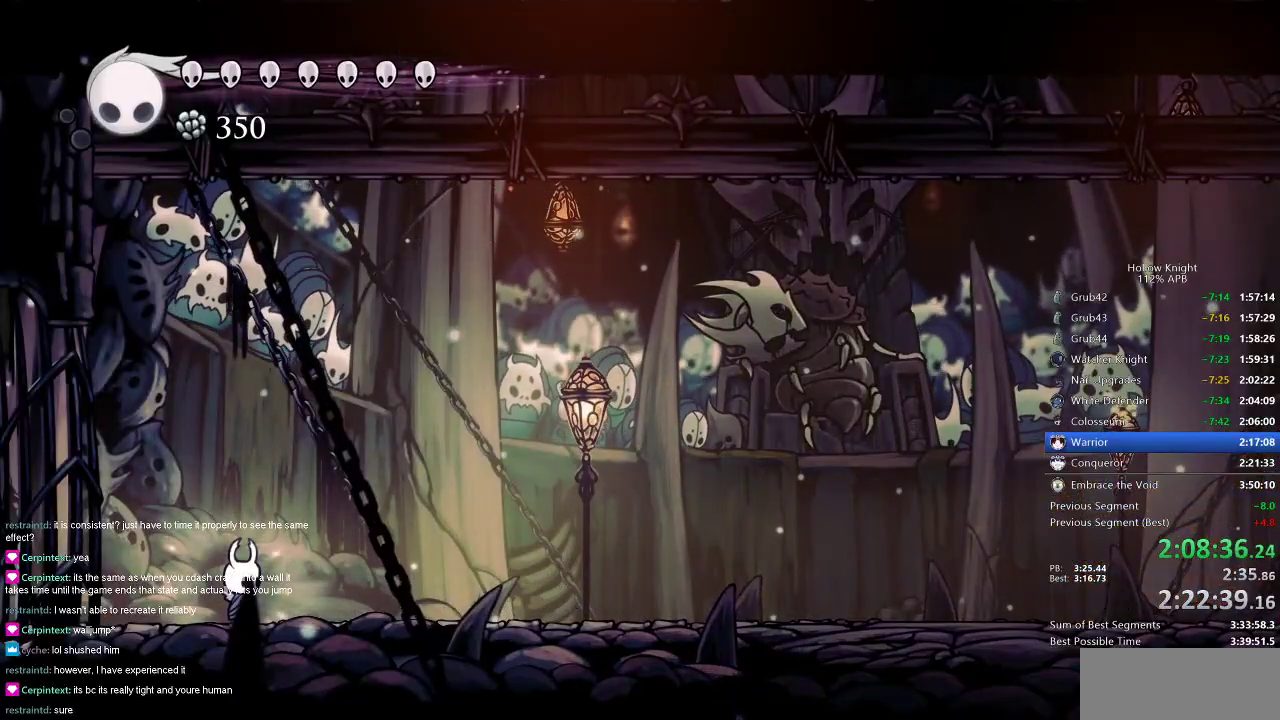
{"keys": ["nail"], "events": []}
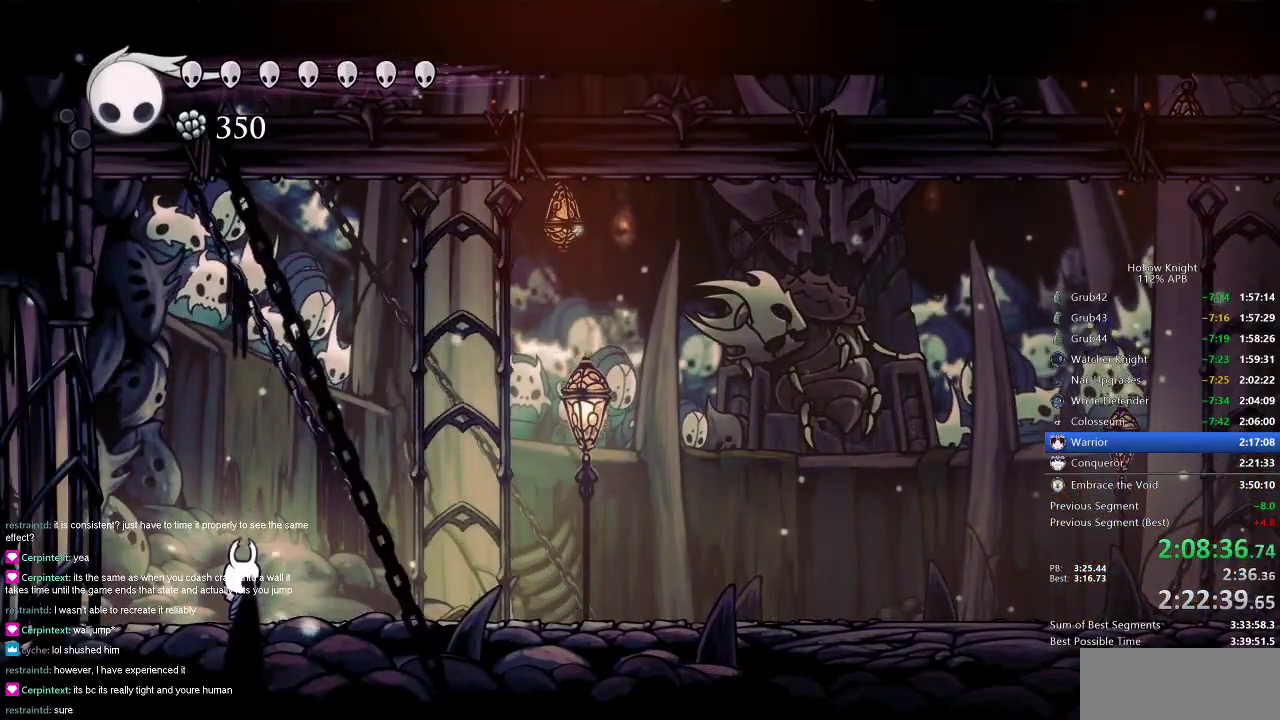
{"keys": ["nail"], "events": []}
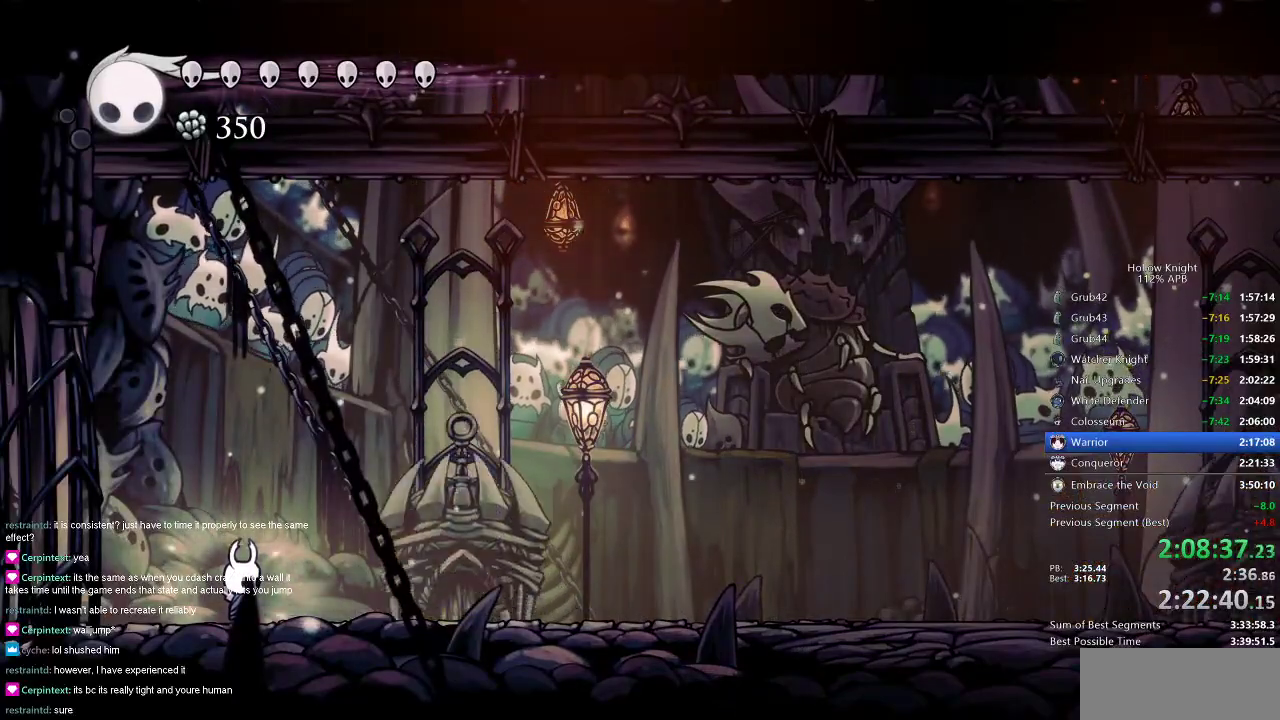
{"keys": [], "events": [[200, "jump", "down"], [351, "right", "down"], [484, "jump", "up"], [484, "nail", "up"], [484, "right", "up"]]}
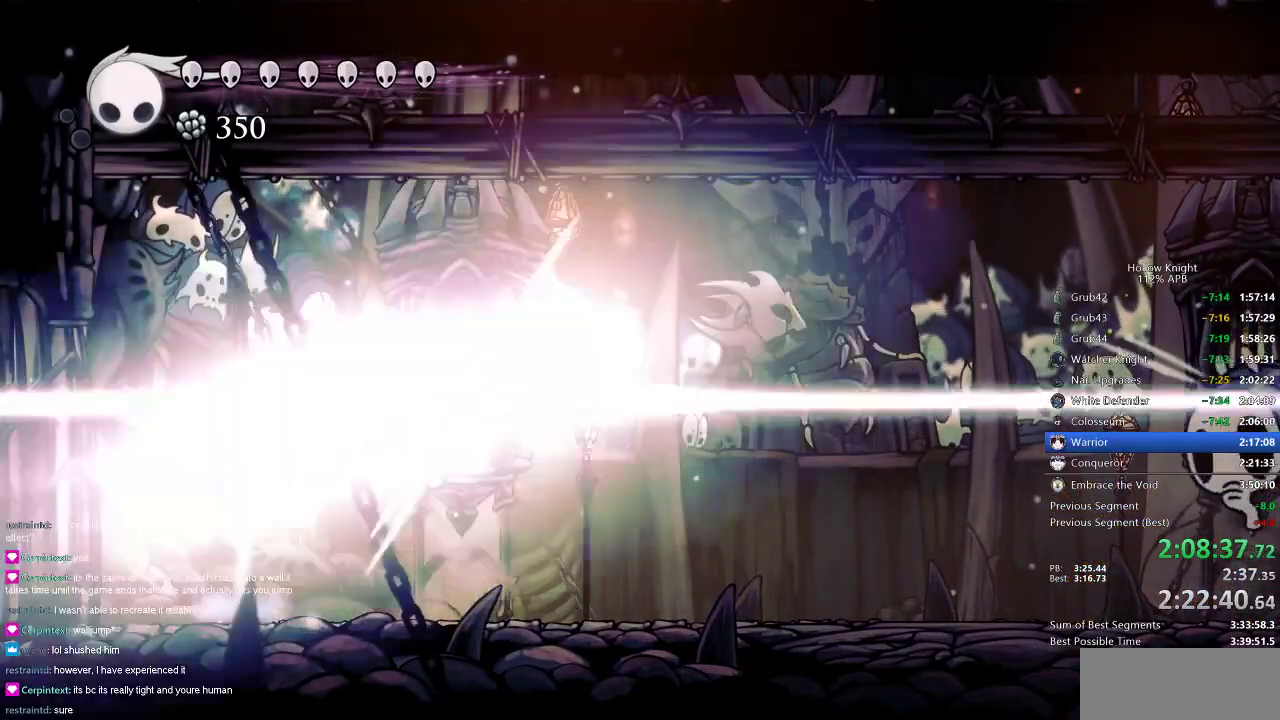
{"keys": [], "events": [[367, "spell", "down"], [400, "spell", "up"]]}
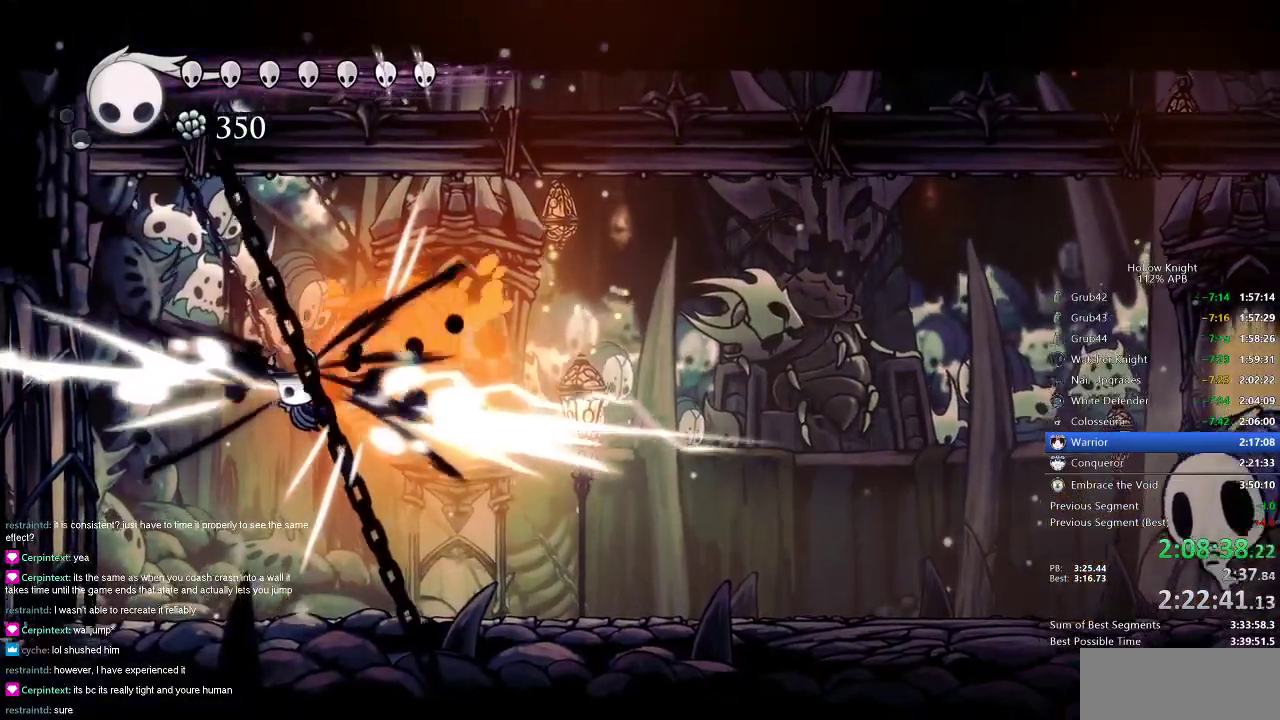
{"keys": [], "events": [[217, "right", "down"], [317, "spell", "down"], [434, "right", "up"], [434, "spell", "up"]]}
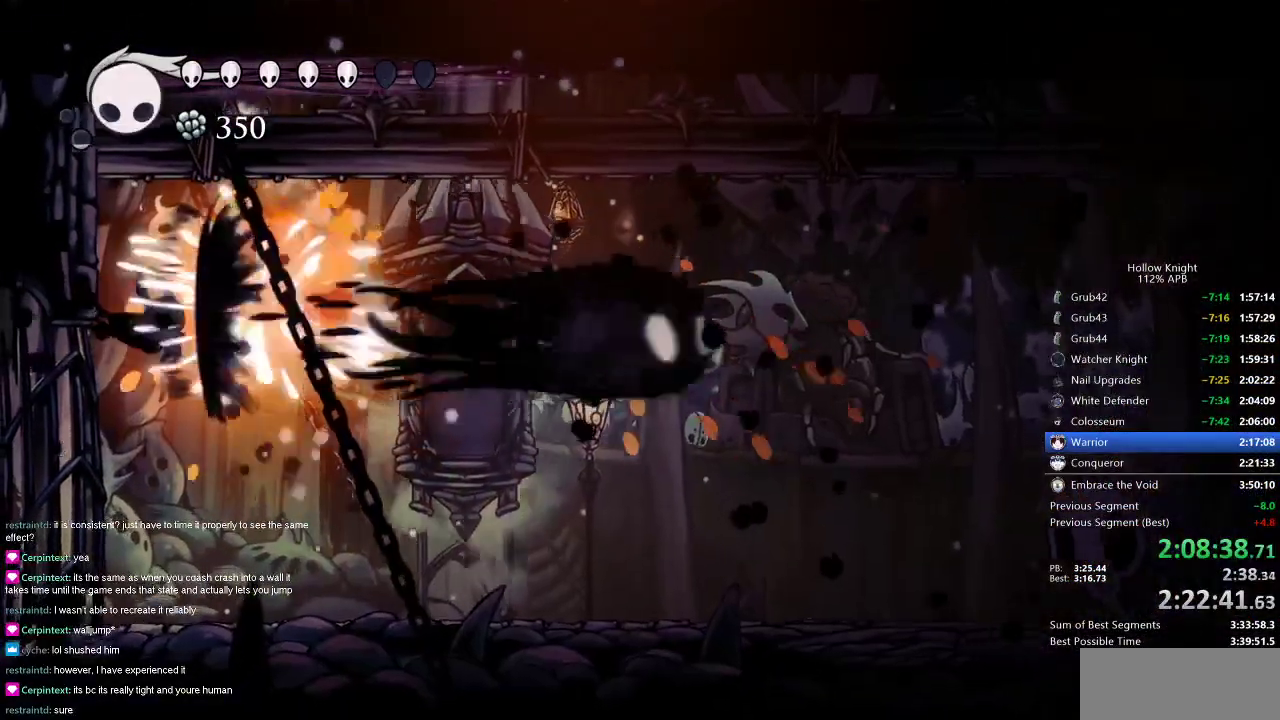
{"keys": [], "events": [[317, "right", "down"], [350, "spell", "down"], [433, "right", "up"], [467, "spell", "up"]]}
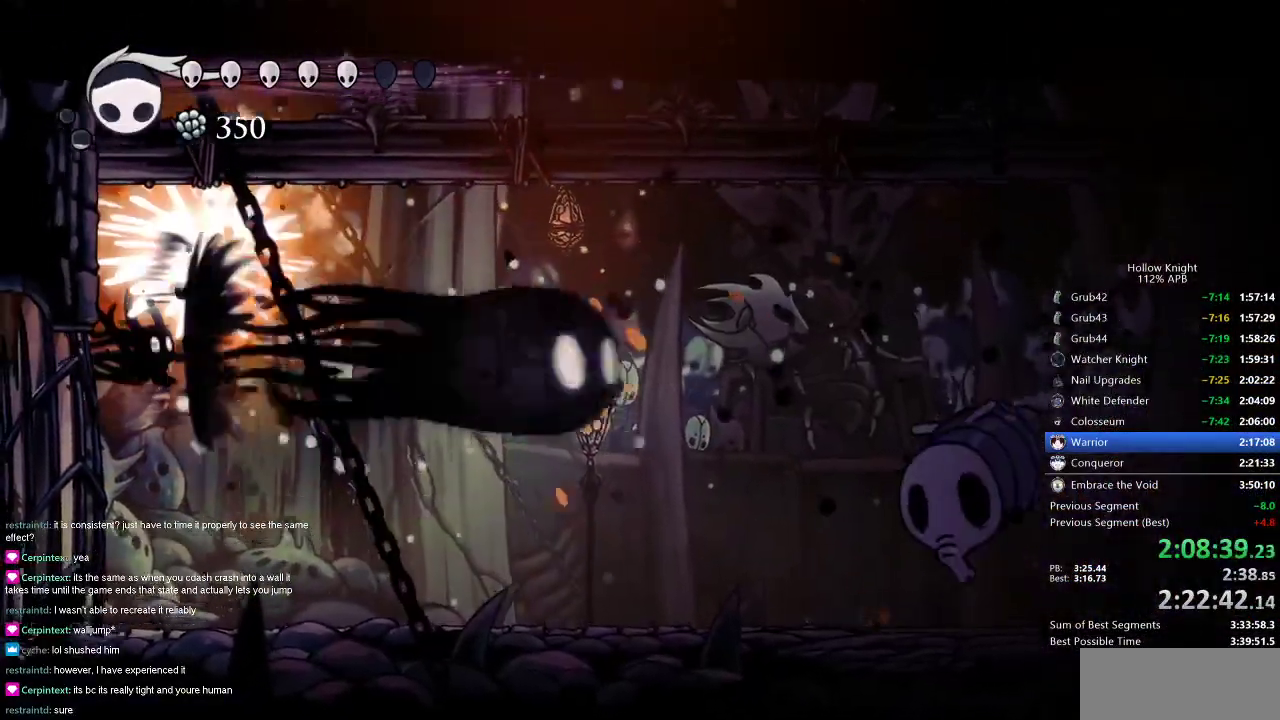
{"keys": ["right", "spell"], "events": [[401, "right", "down"], [484, "spell", "down"]]}
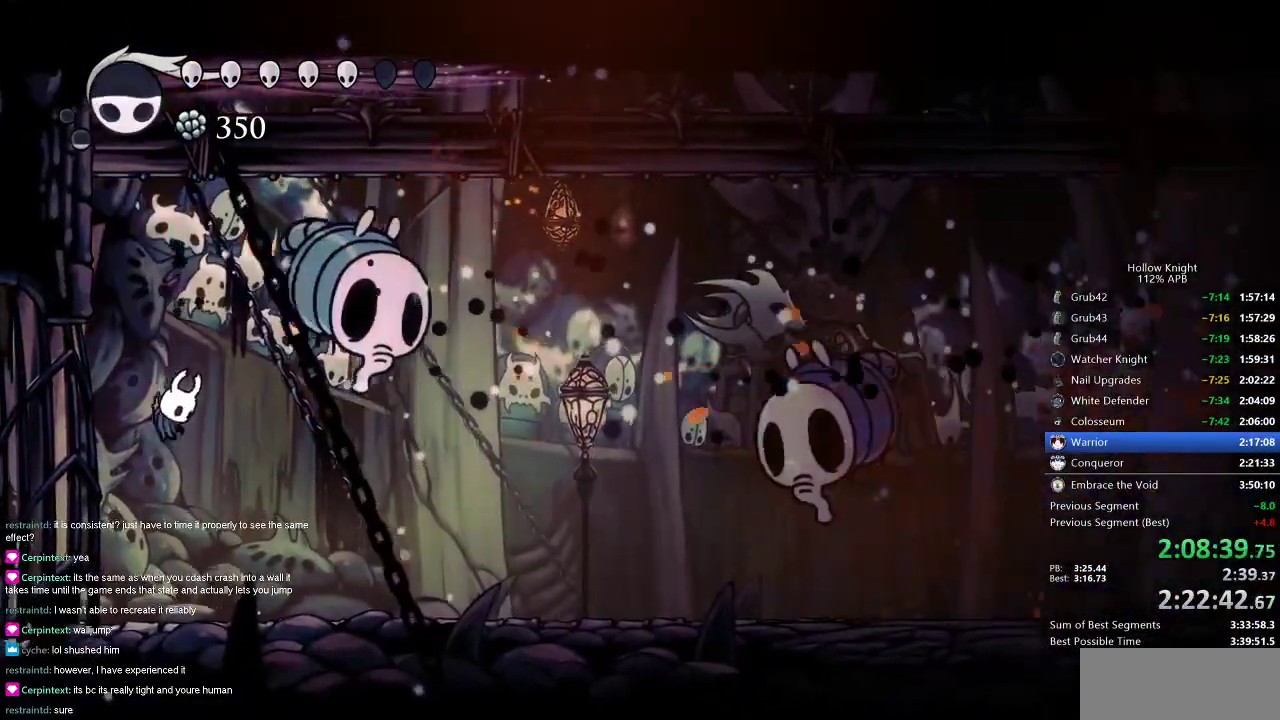
{"keys": ["right"], "events": [[83, "spell", "up"]]}
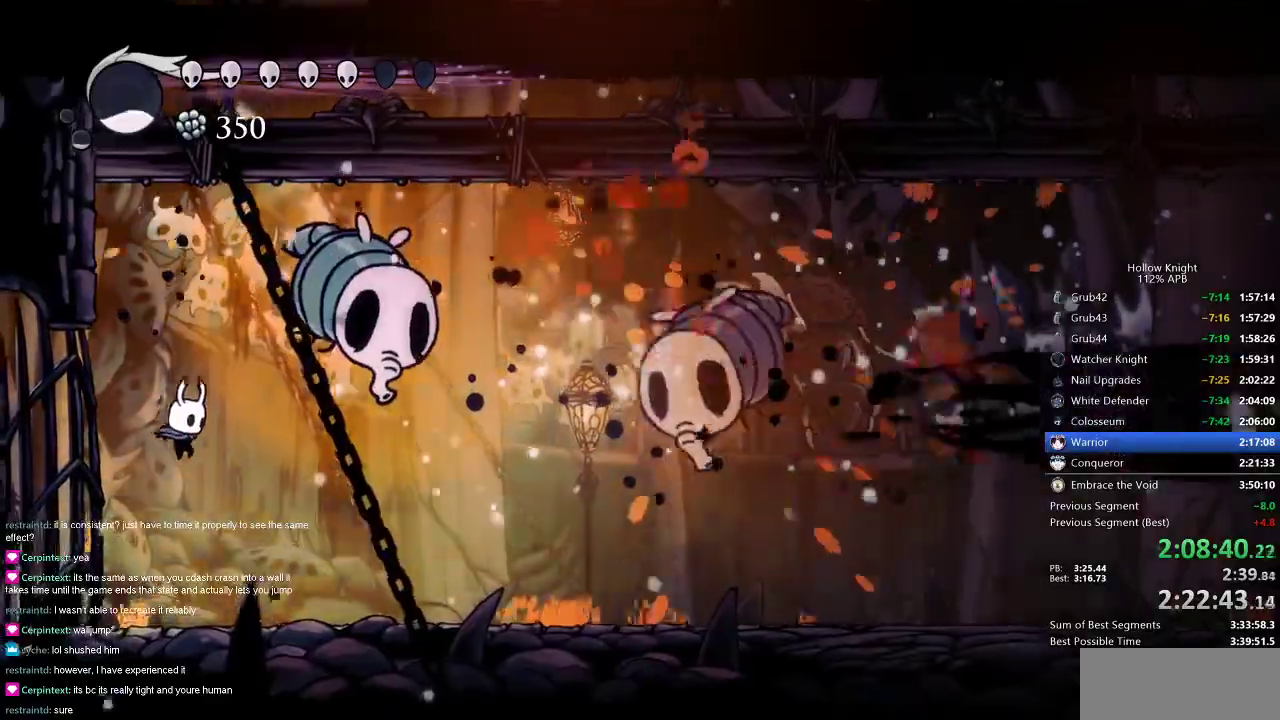
{"keys": ["jump", "right"], "events": [[384, "jump", "down"]]}
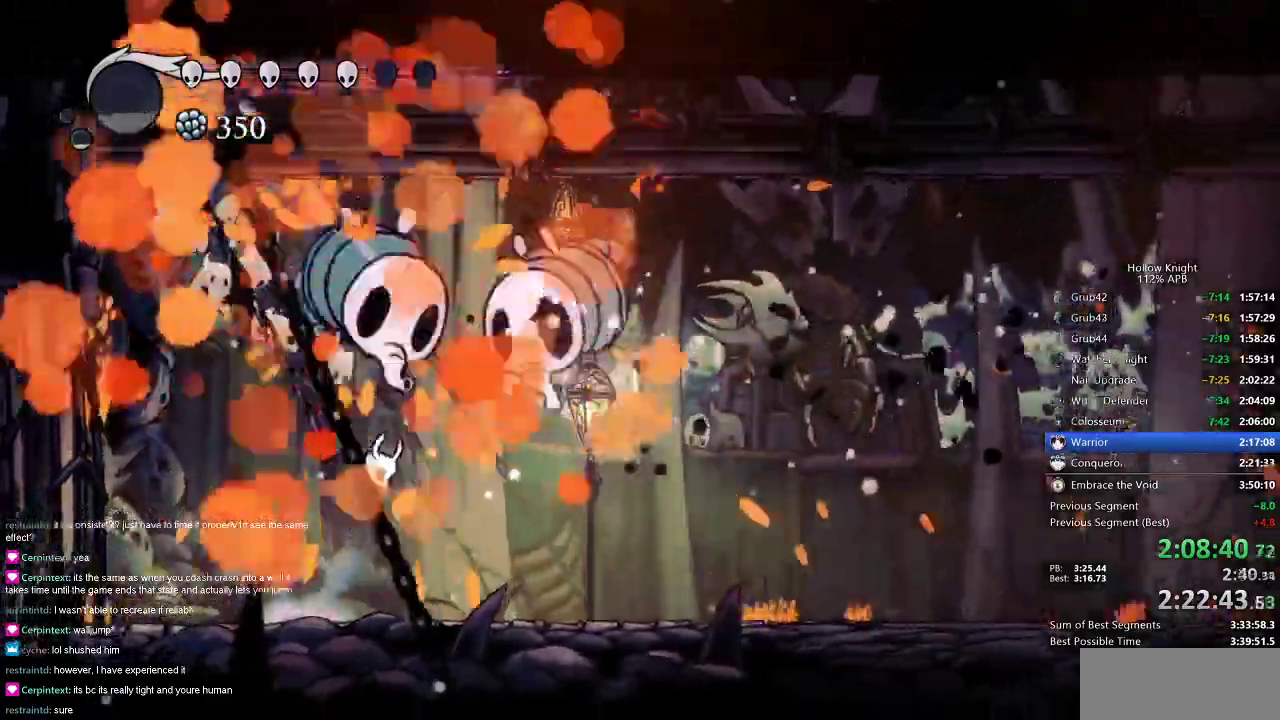
{"keys": ["up"], "events": [[66, "jump", "up"], [133, "up", "down"], [150, "nail", "down"], [217, "nail", "up"], [250, "right", "up"], [317, "spell", "down"], [417, "spell", "up"]]}
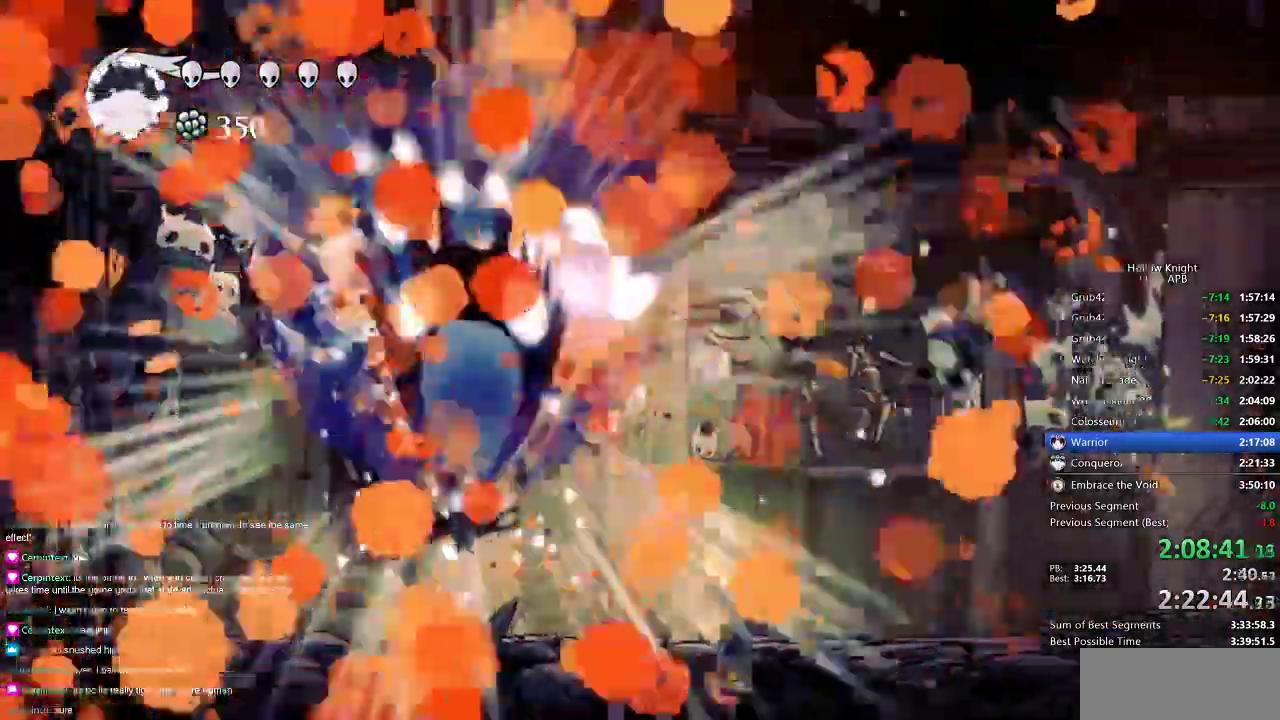
{"keys": ["right"], "events": [[134, "up", "up"], [234, "right", "down"]]}
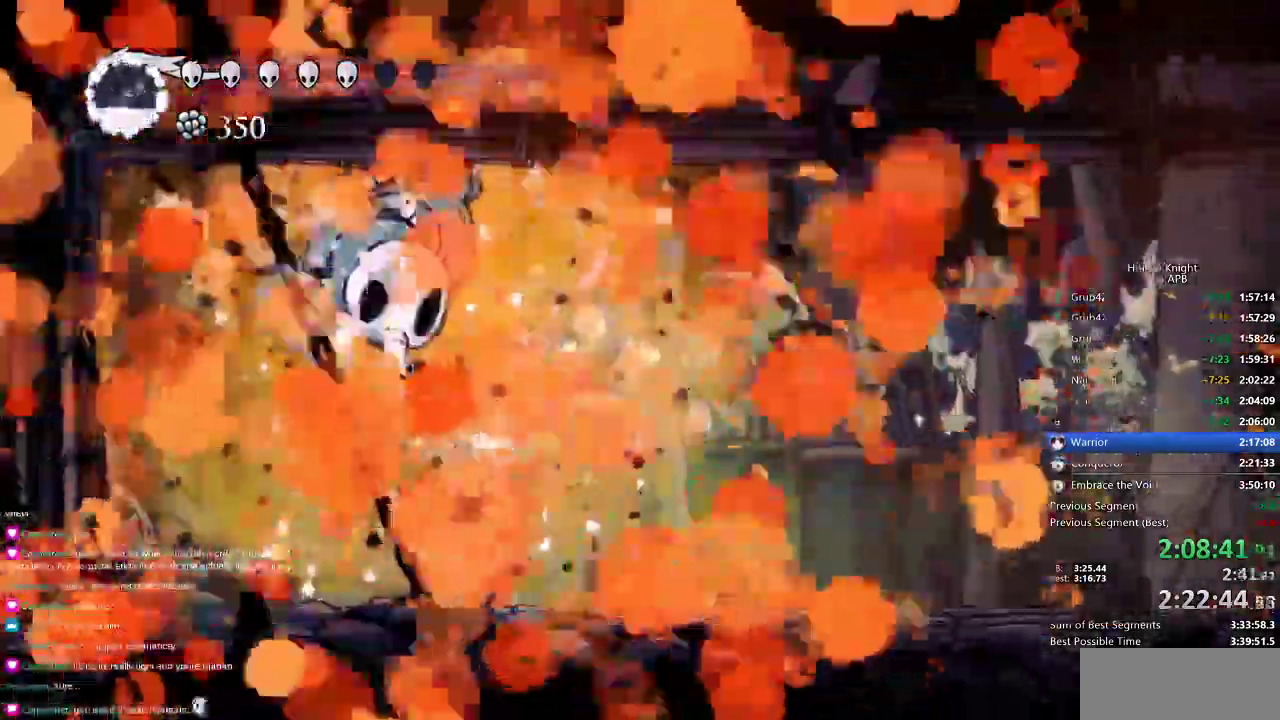
{"keys": ["dash", "right"], "events": [[433, "dash", "down"]]}
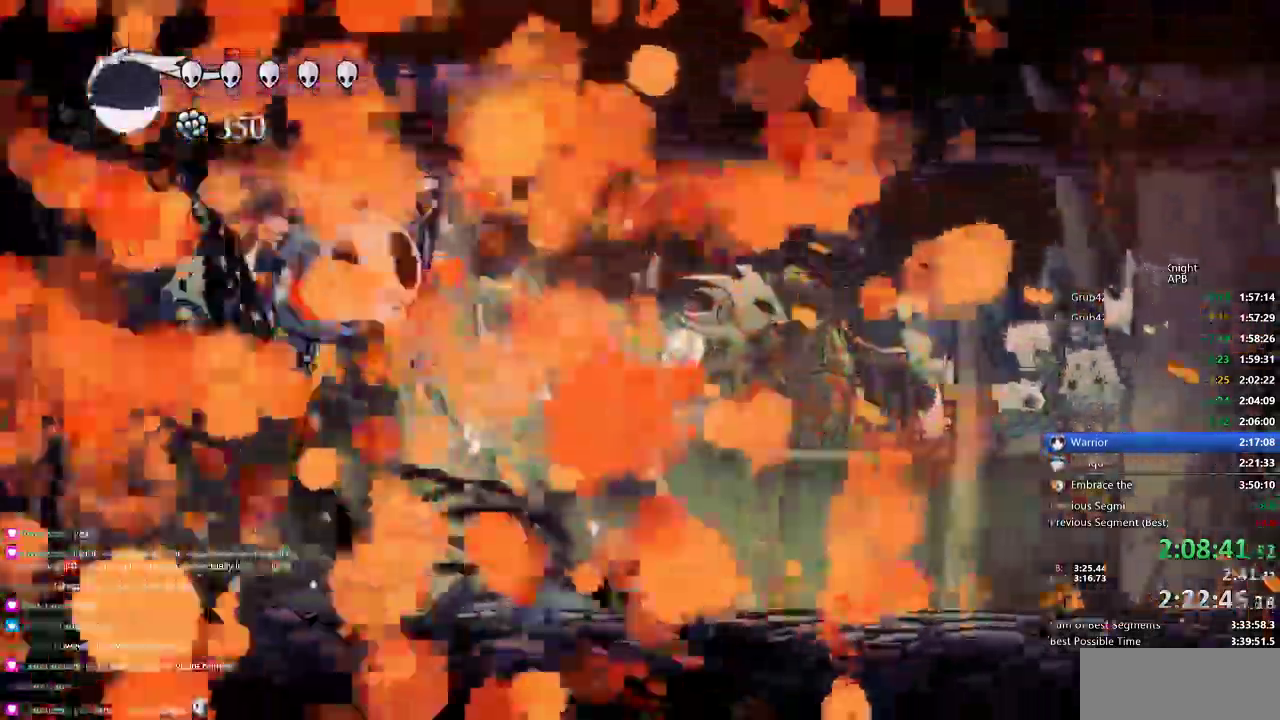
{"keys": ["right"], "events": [[67, "dash", "up"]]}
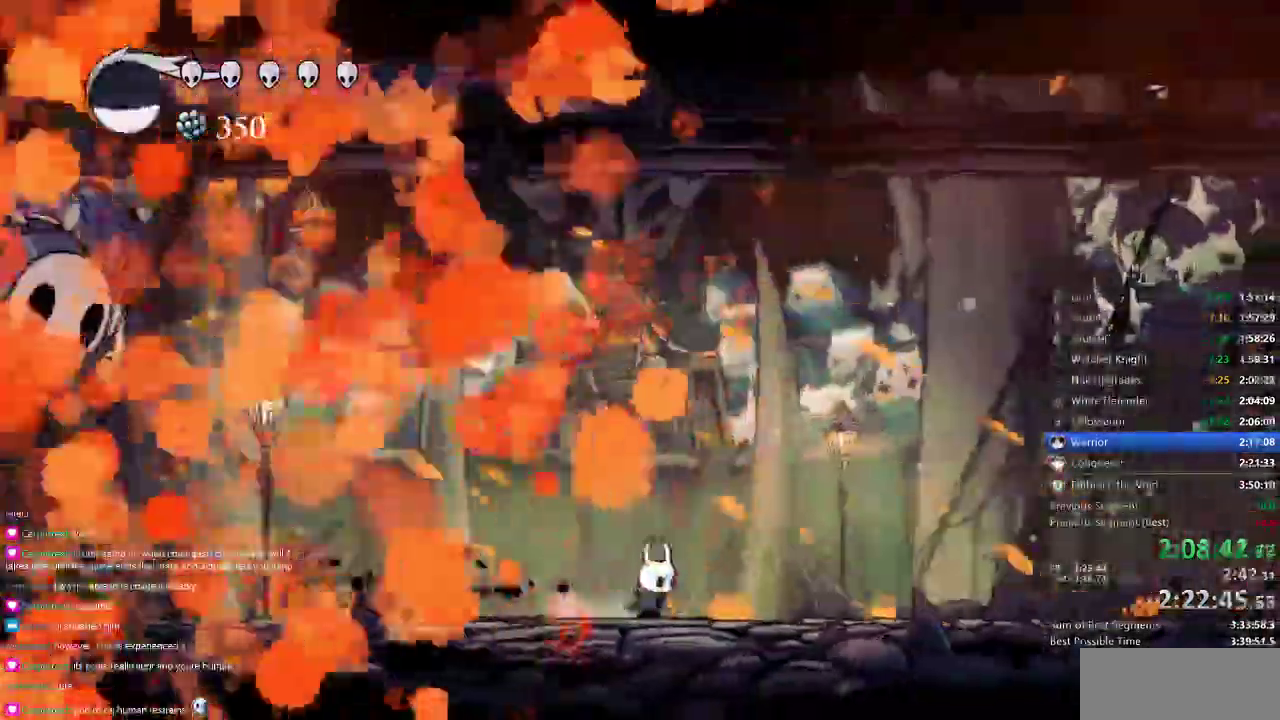
{"keys": ["right"], "events": [[50, "dash", "down"], [150, "dash", "up"]]}
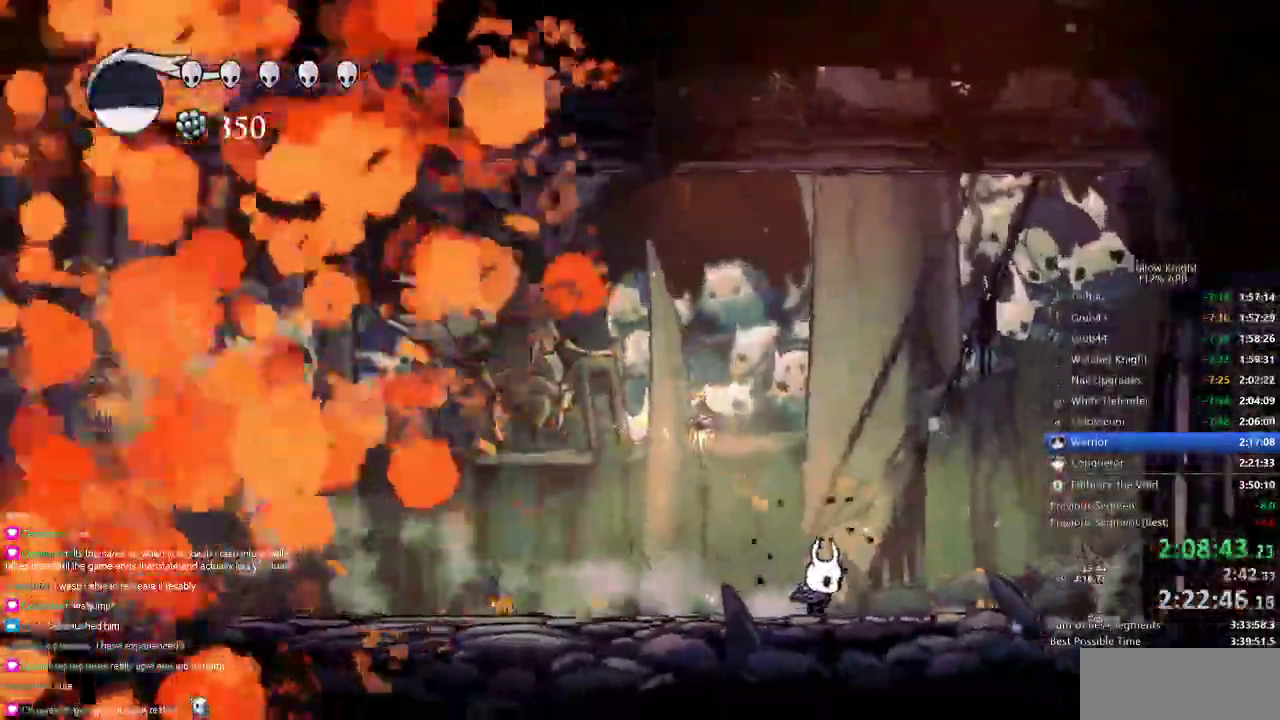
{"keys": ["right"], "events": []}
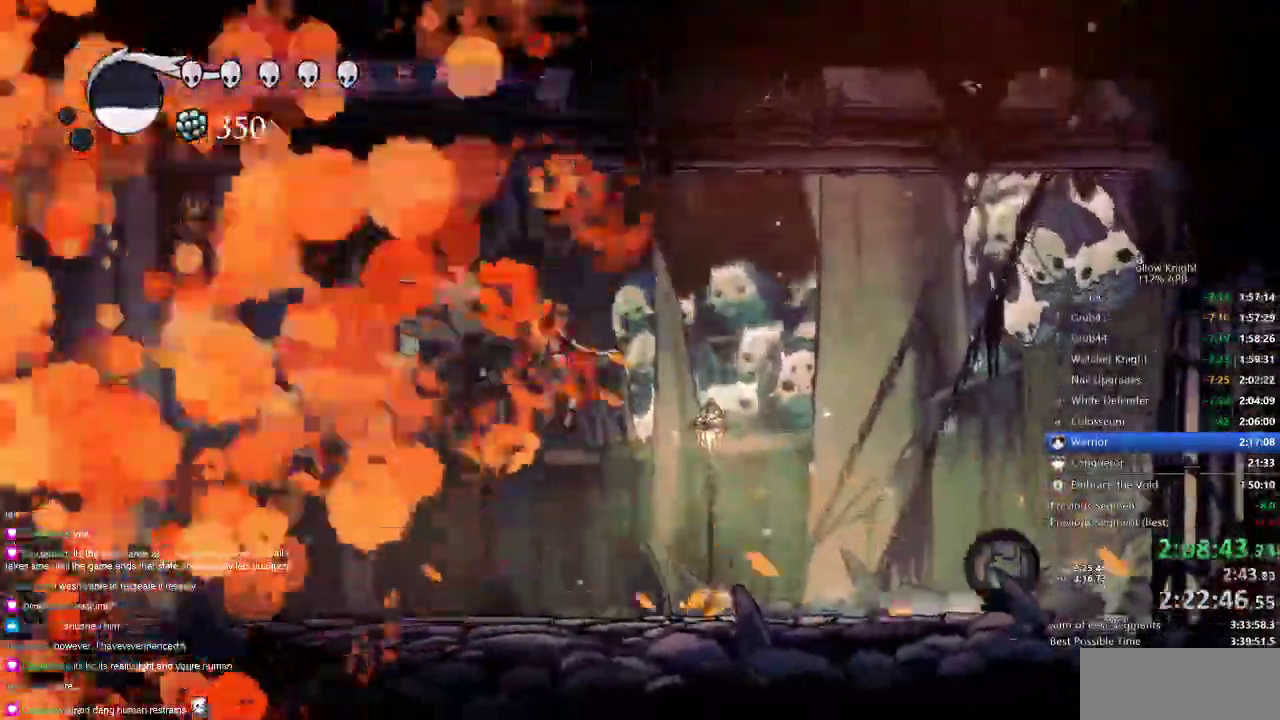
{"keys": ["left"], "events": [[16, "right", "up"], [83, "left", "down"]]}
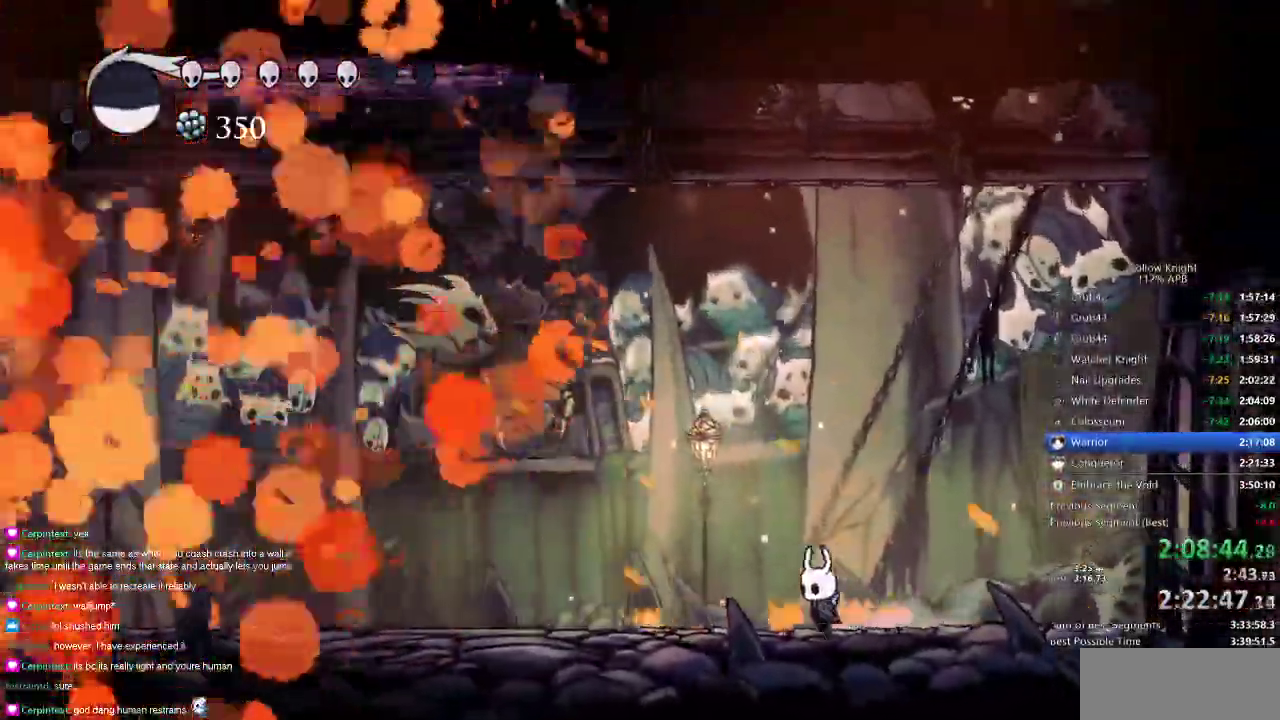
{"keys": [], "events": [[100, "left", "up"], [150, "right", "down"], [284, "right", "up"]]}
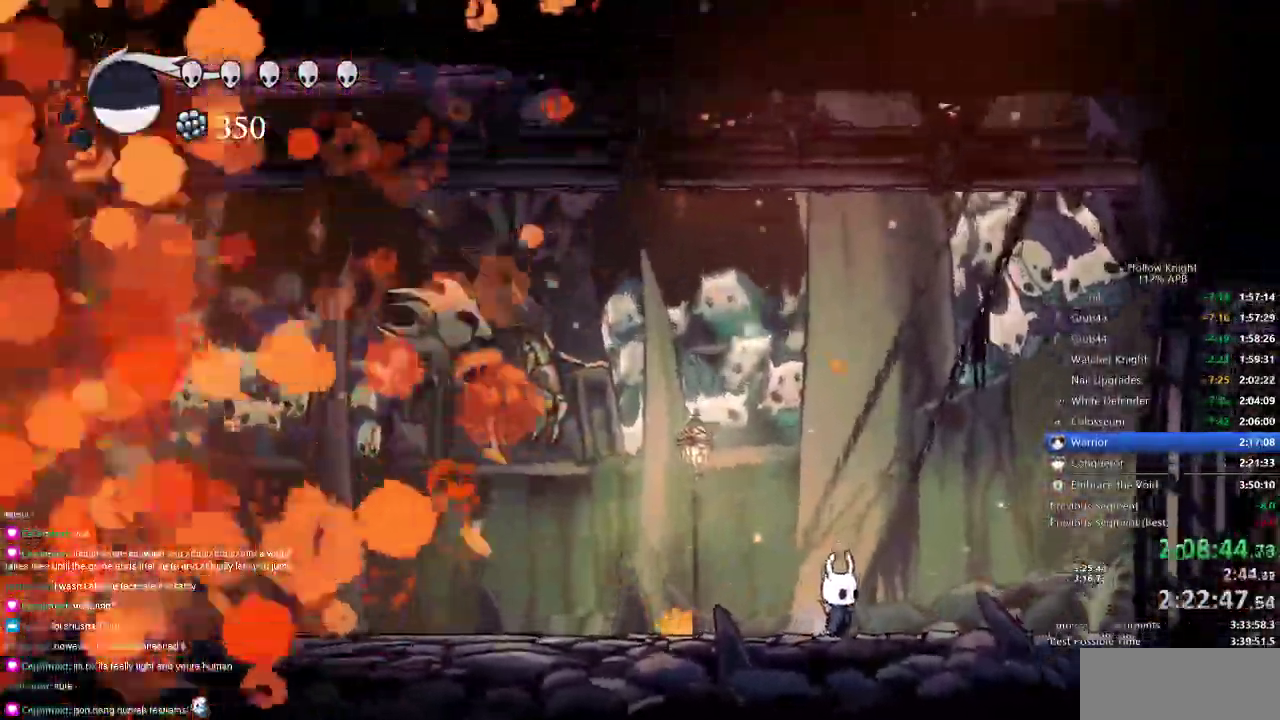
{"keys": ["left"], "events": [[300, "left", "down"]]}
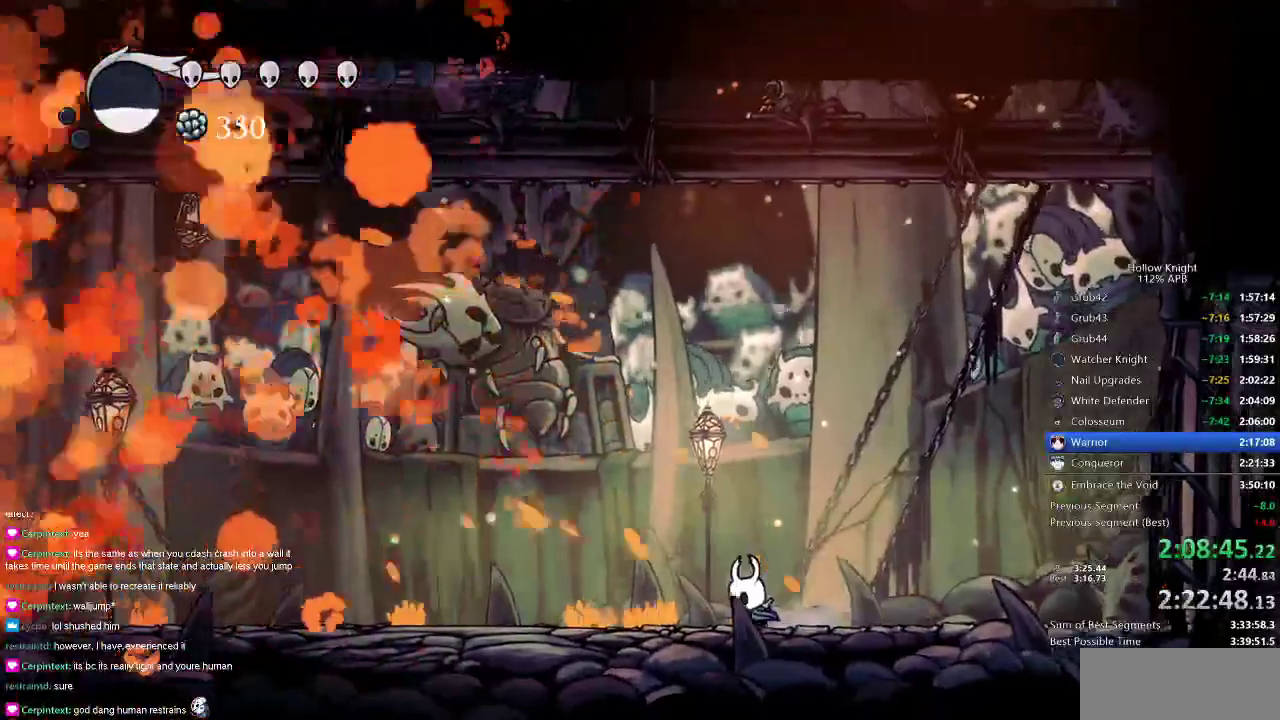
{"keys": [], "events": [[117, "left", "up"]]}